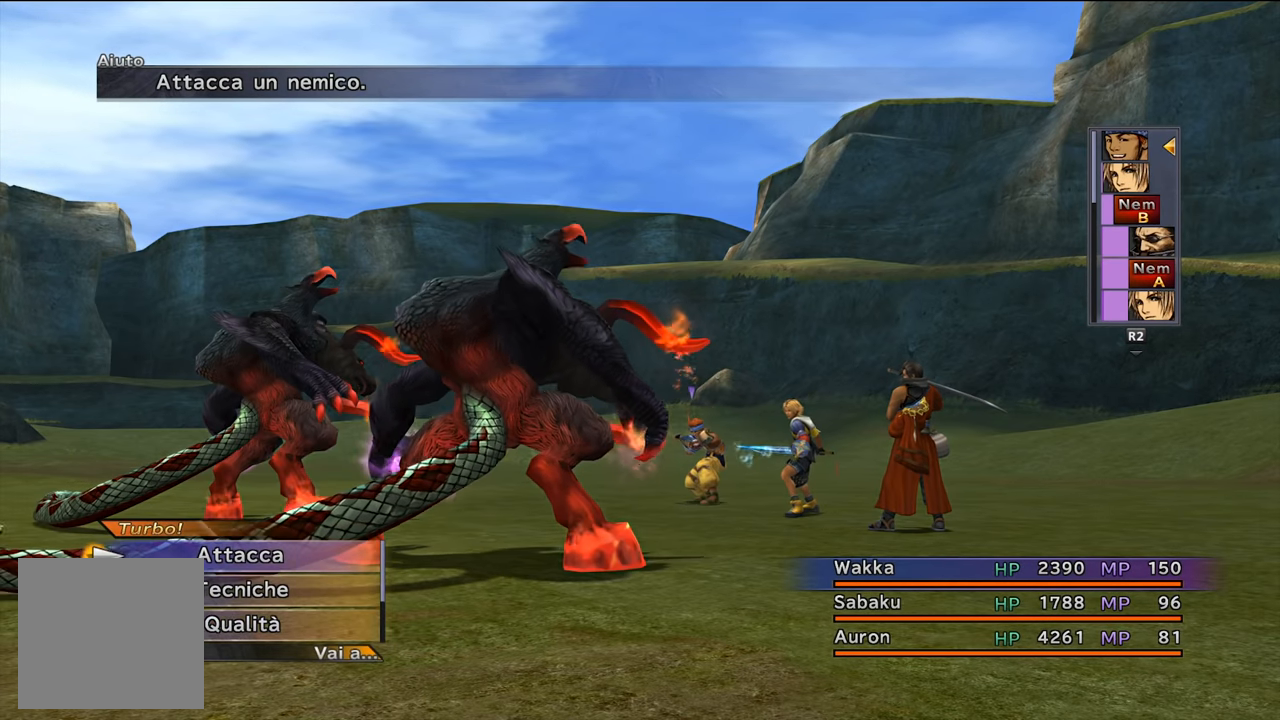
Gameplay with a controller (Xbox layout); each line is a JSON object with the inputs held at the frame after it. "events" lists button and stick changes between this image and that frame as [ms after this image, input, new state], when the widget could be followed in between. Not read: L3.
{"buttons": [], "left_stick": "center", "right_stick": "center", "events": [[300, "A", "down"], [401, "A", "up"]]}
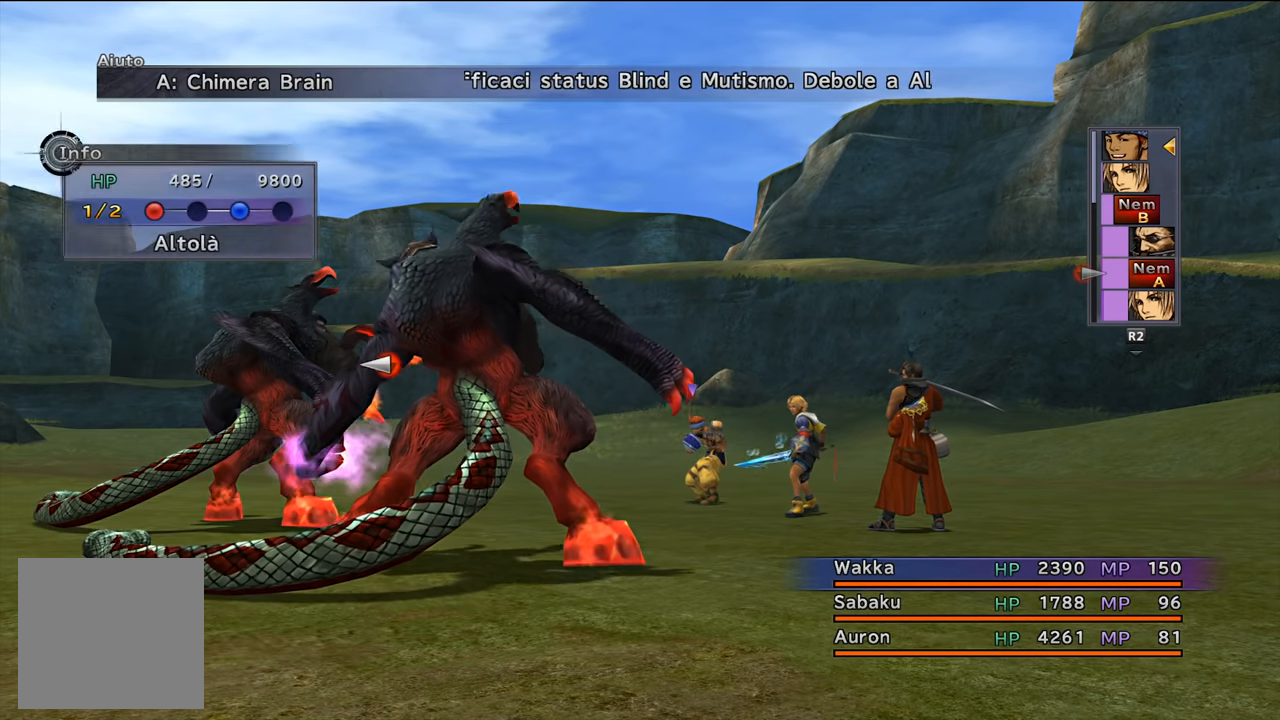
{"buttons": [], "left_stick": "center", "right_stick": "center", "events": [[233, "DPAD_DOWN", "down"], [333, "DPAD_DOWN", "up"]]}
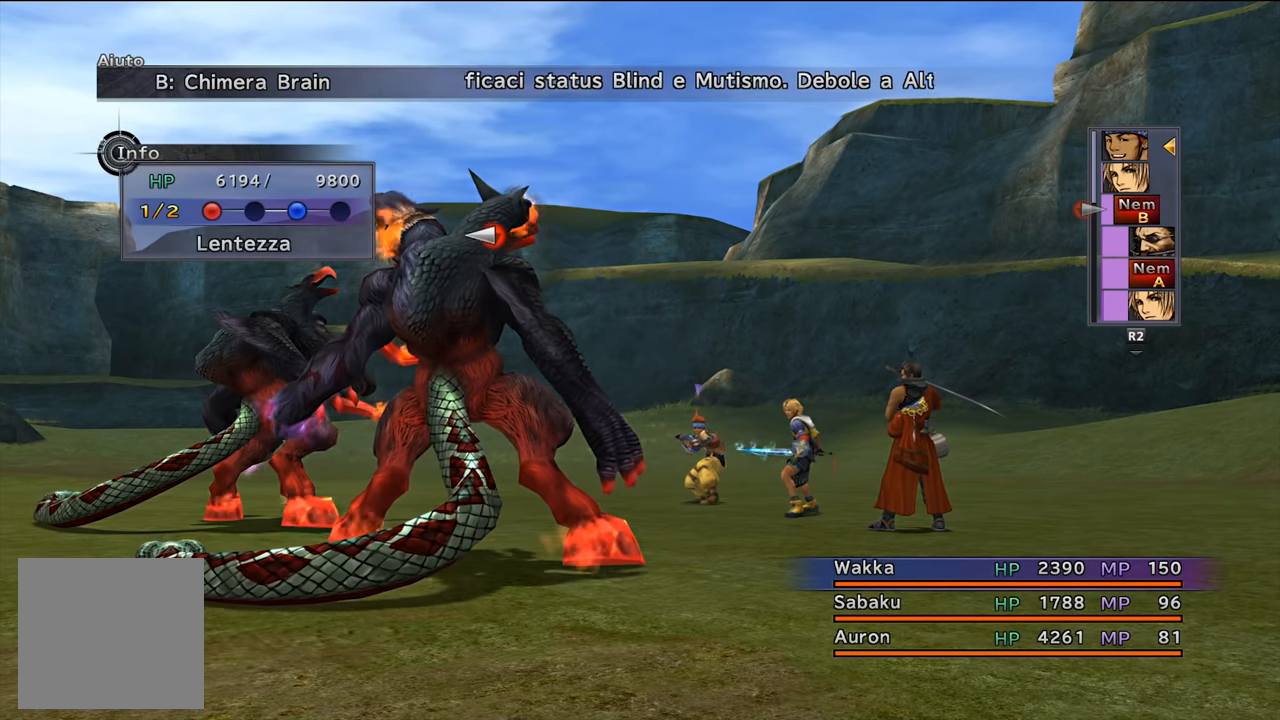
{"buttons": [], "left_stick": "center", "right_stick": "center", "events": [[267, "A", "down"], [401, "A", "up"]]}
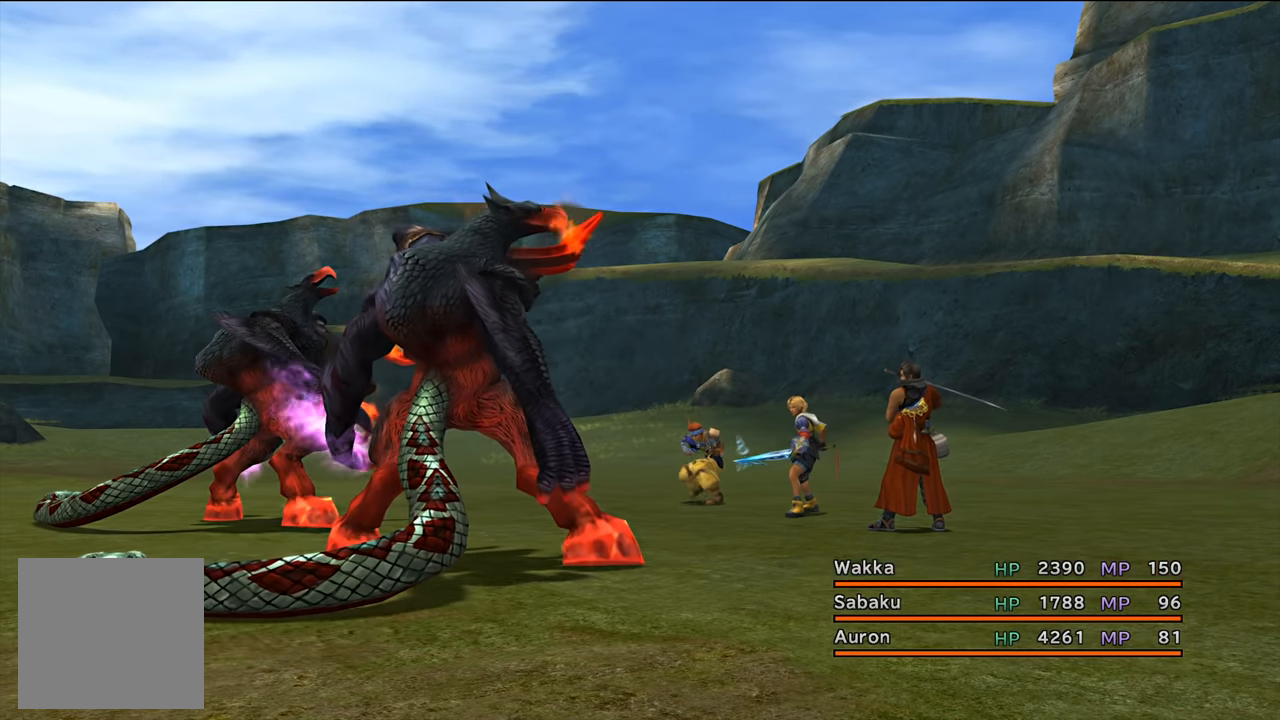
{"buttons": [], "left_stick": "center", "right_stick": "center", "events": []}
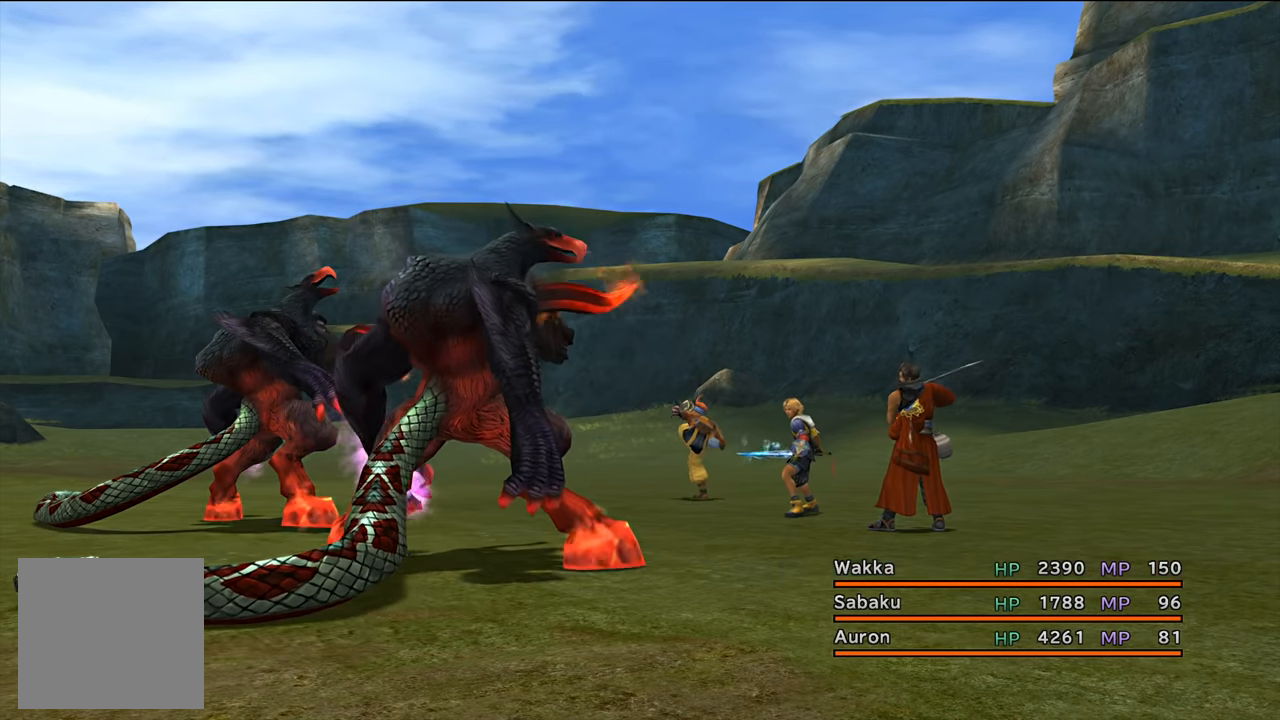
{"buttons": [], "left_stick": "center", "right_stick": "center", "events": []}
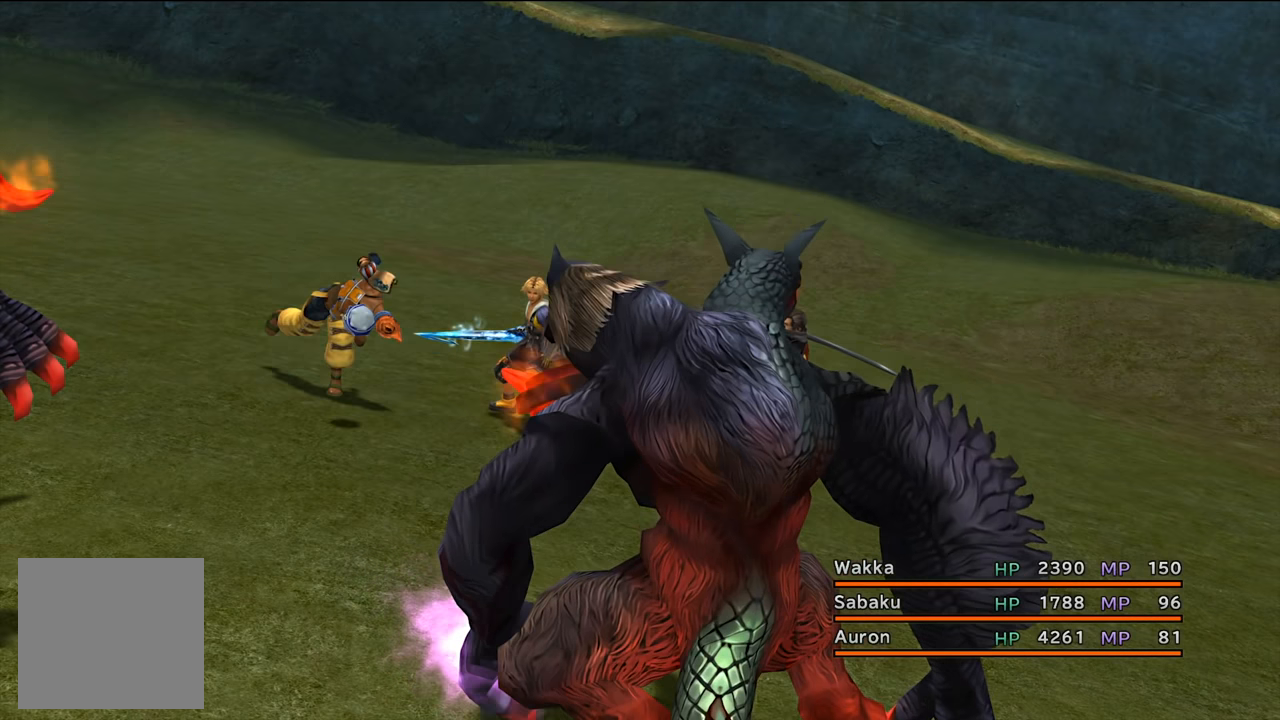
{"buttons": [], "left_stick": "center", "right_stick": "center", "events": []}
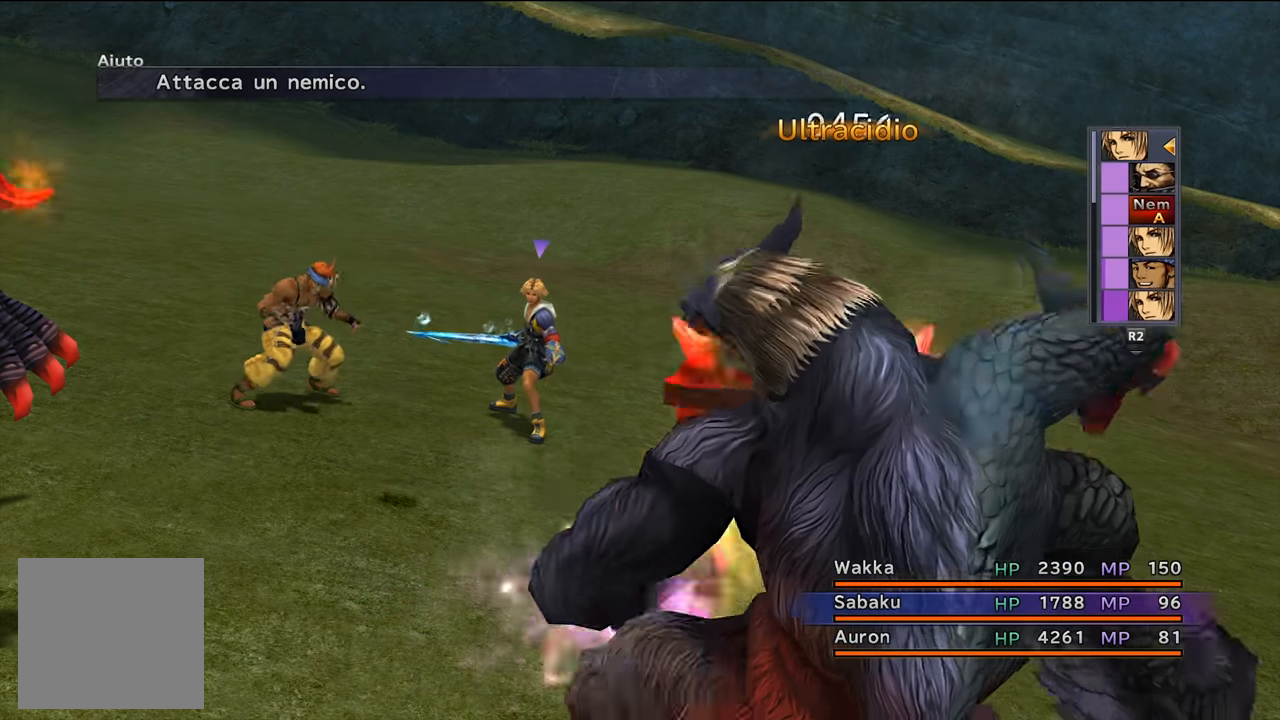
{"buttons": [], "left_stick": "center", "right_stick": "center", "events": []}
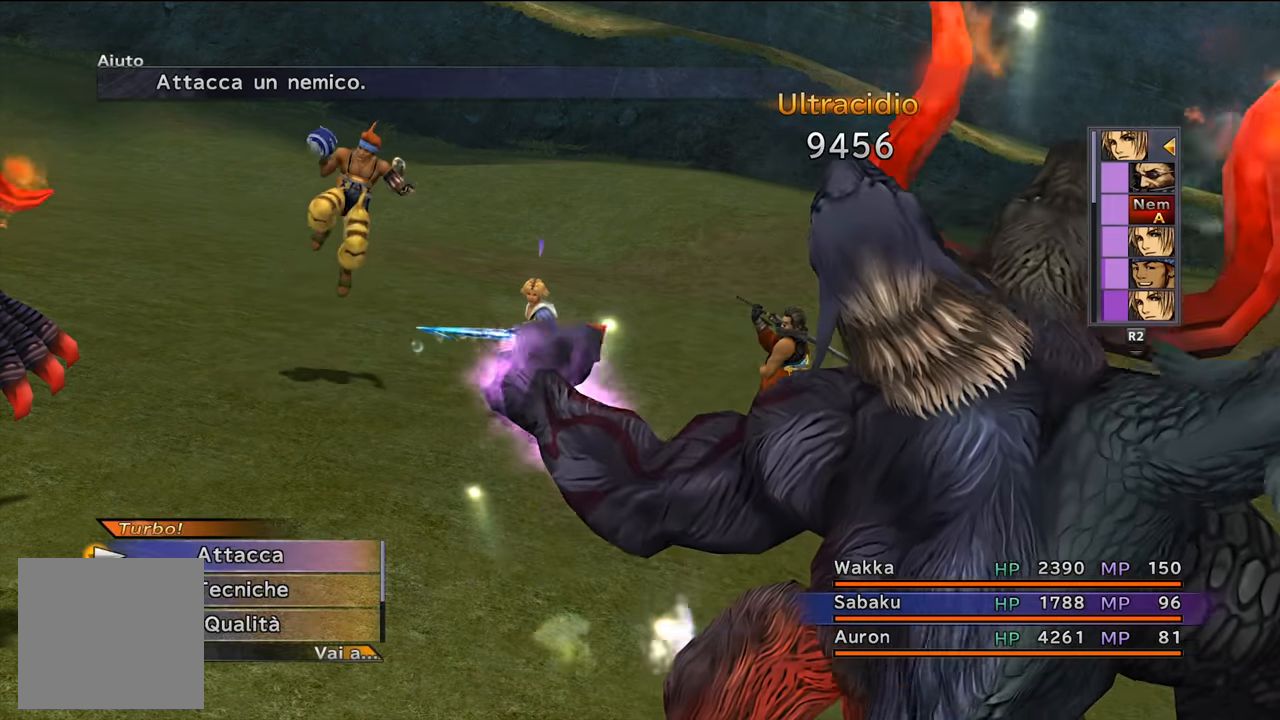
{"buttons": [], "left_stick": "center", "right_stick": "center", "events": [[134, "A", "down"], [234, "A", "up"]]}
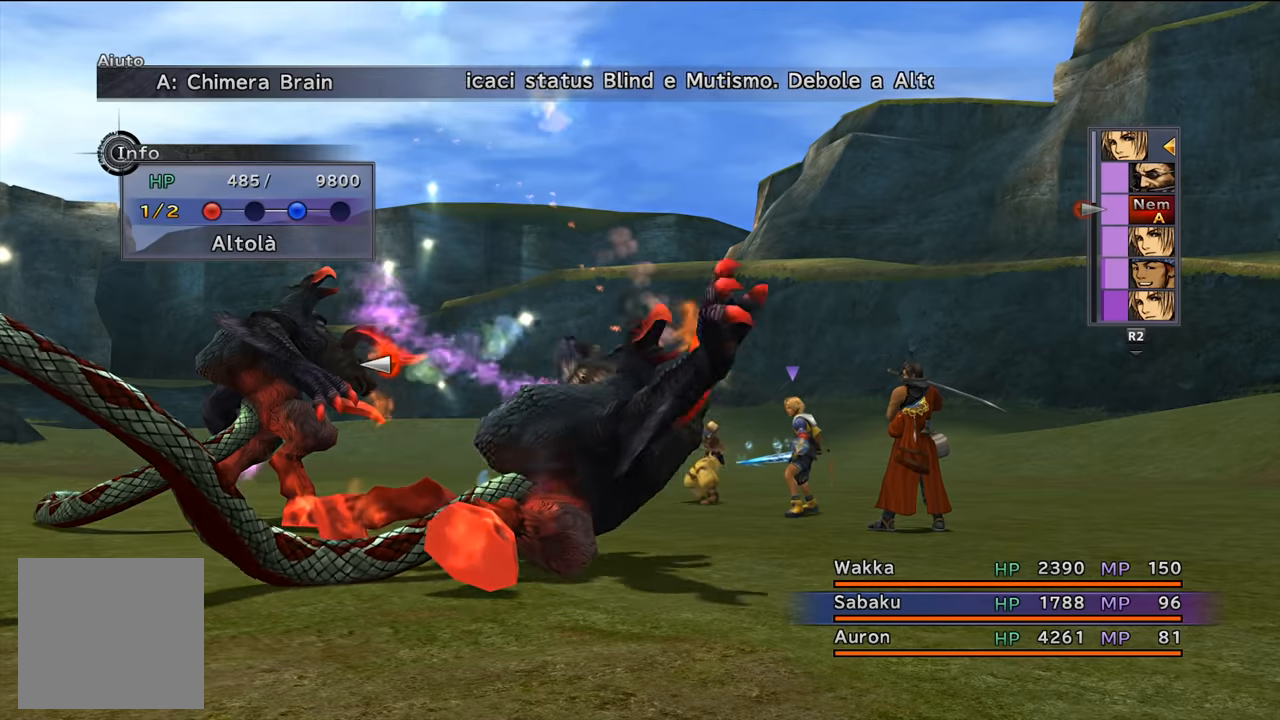
{"buttons": [], "left_stick": "center", "right_stick": "center", "events": []}
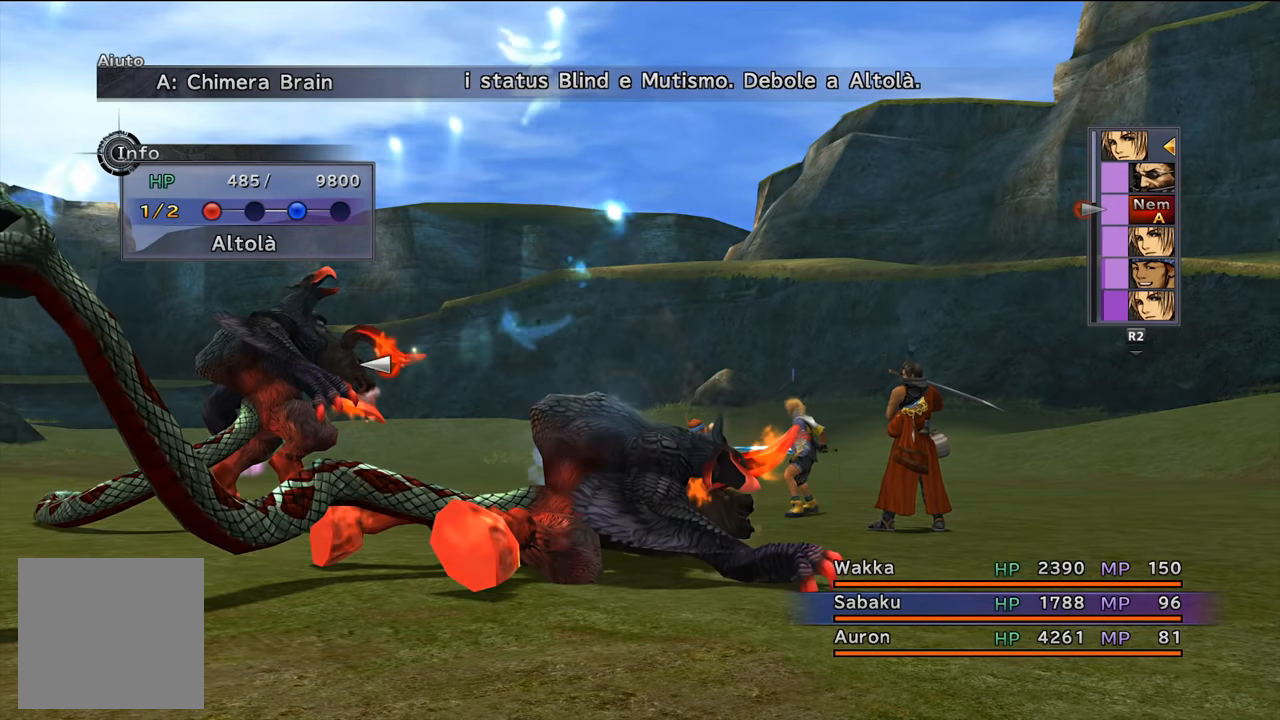
{"buttons": [], "left_stick": "center", "right_stick": "center", "events": []}
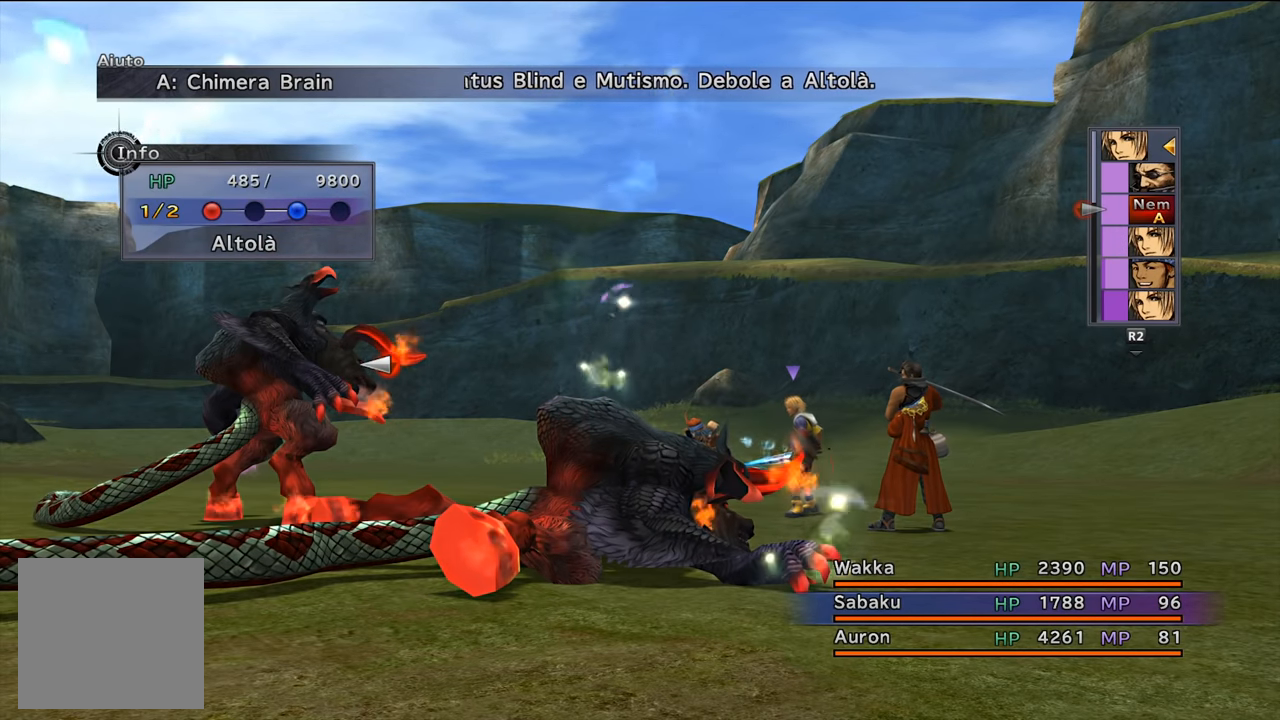
{"buttons": [], "left_stick": "center", "right_stick": "center", "events": []}
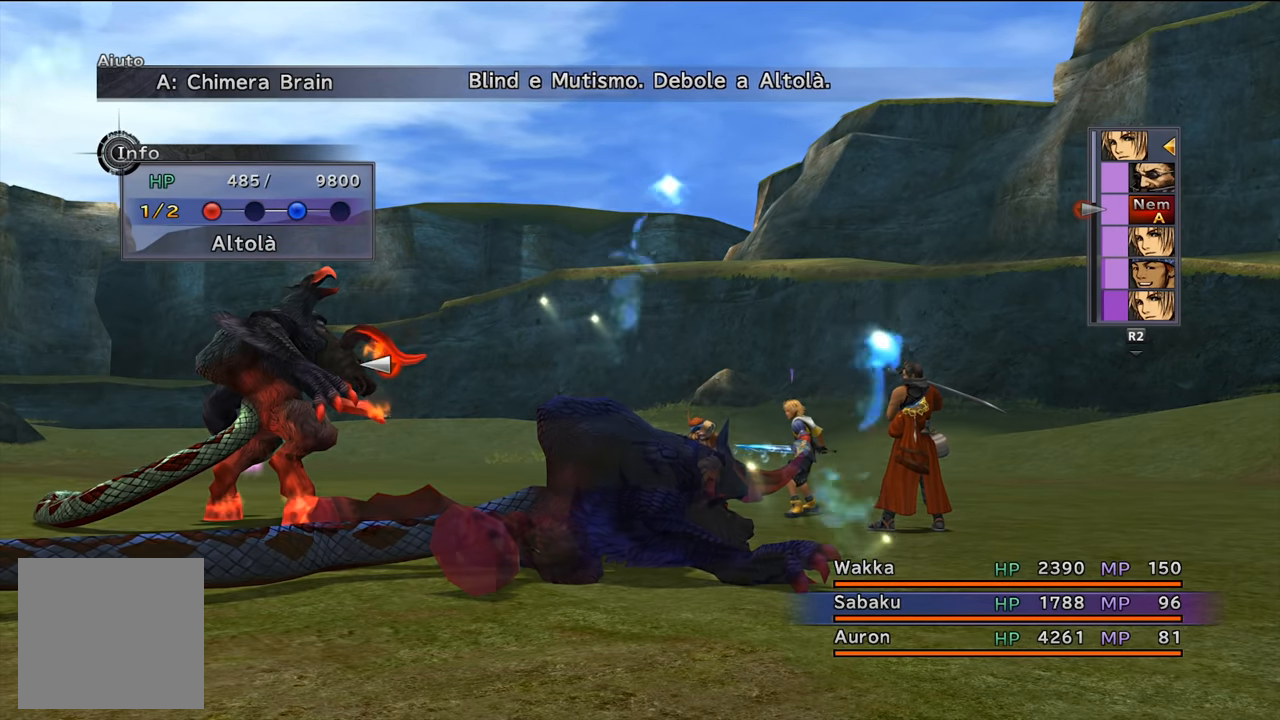
{"buttons": [], "left_stick": "center", "right_stick": "center", "events": []}
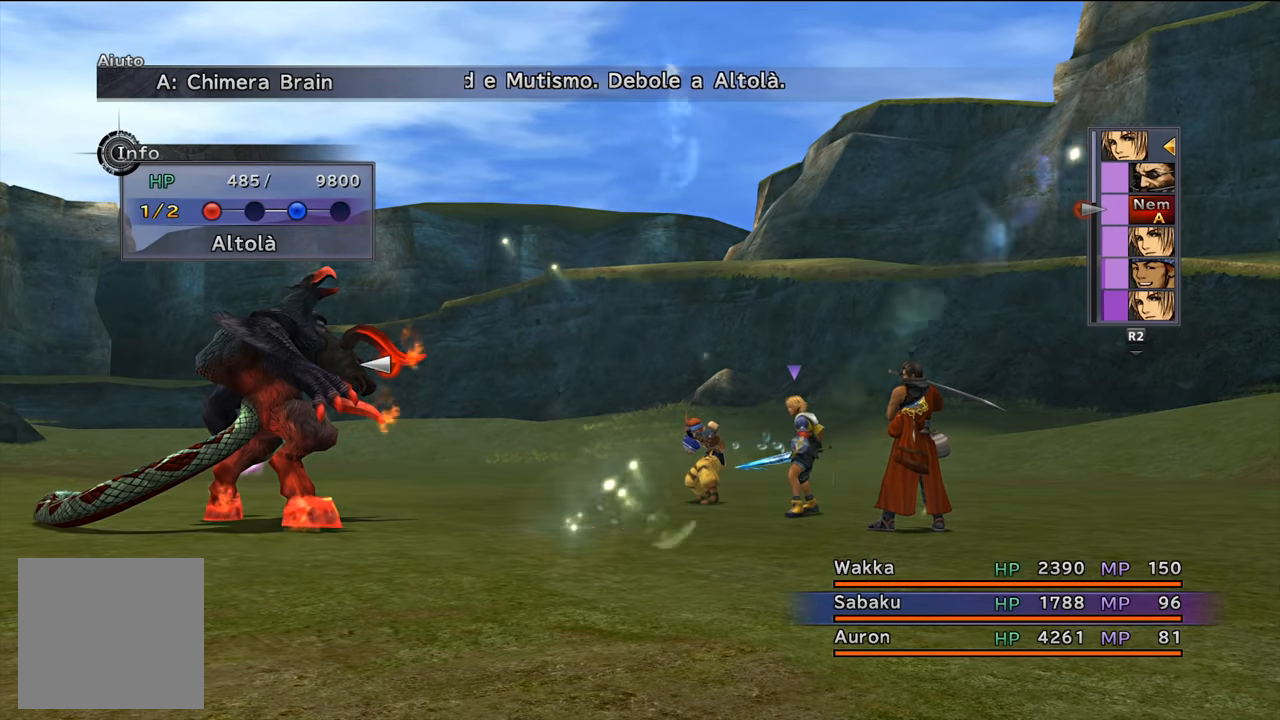
{"buttons": [], "left_stick": "center", "right_stick": "center", "events": [[100, "A", "down"], [267, "A", "up"]]}